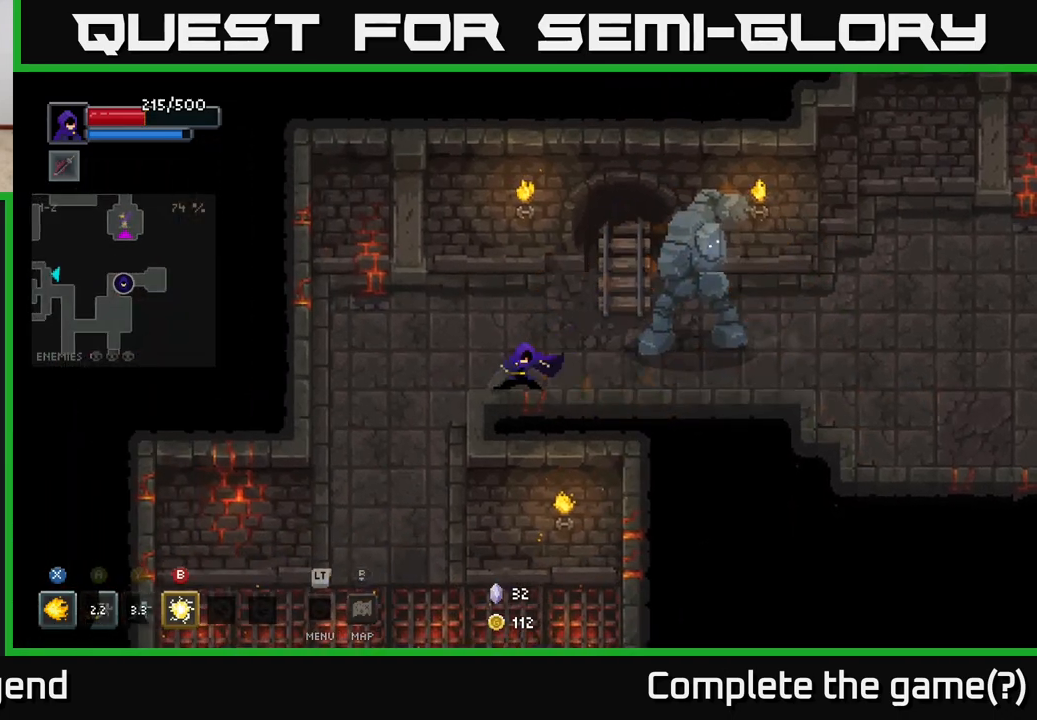
Gameplay with a controller (Xbox layout); each line is a JSON object with the inputs held at the frame after it. "events" lists button and stick changes between this image and that frame as [ms after this image, input, new state], when the widget could be followed in between.
{"buttons": ["X"], "left_stick": "center", "right_stick": "center", "events": [[183, "left_stick", "up-right"], [283, "X", "down"], [333, "left_stick", "center"]]}
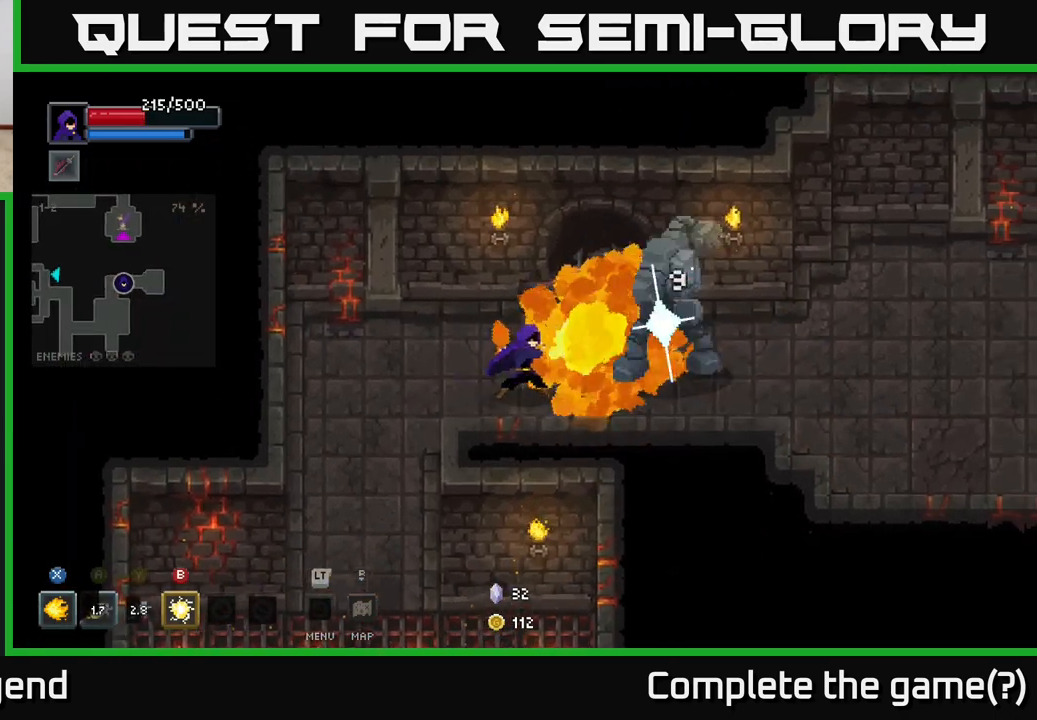
{"buttons": [], "left_stick": "right", "right_stick": "center", "events": [[183, "X", "up"], [200, "left_stick", "left"], [417, "left_stick", "right"]]}
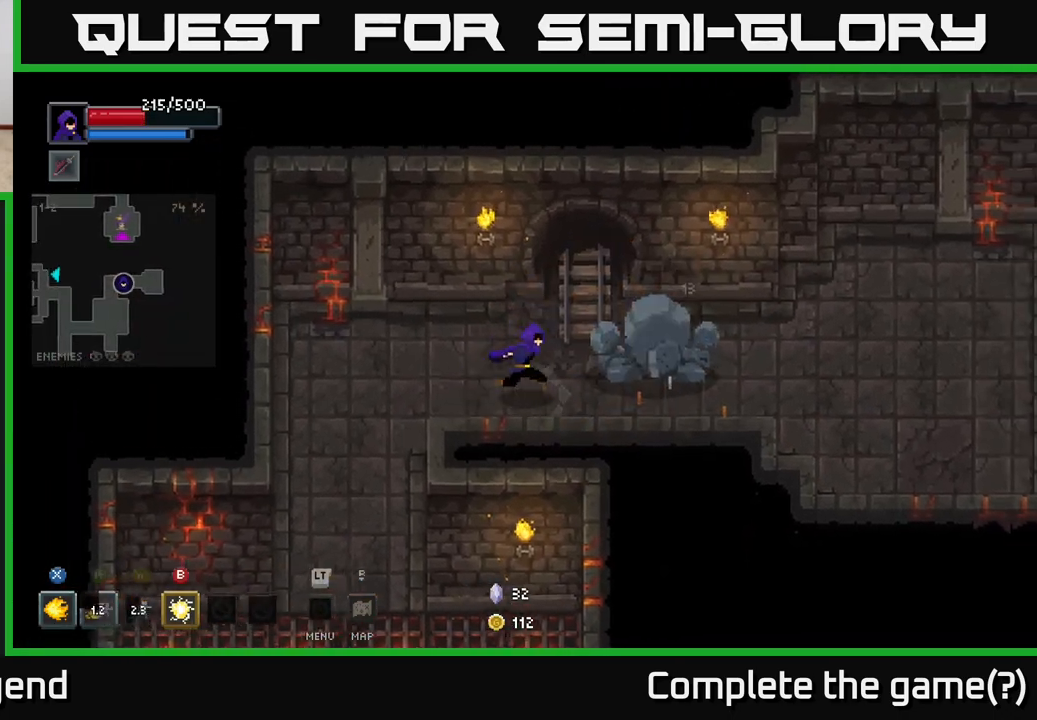
{"buttons": [], "left_stick": "left", "right_stick": "center", "events": [[50, "X", "down"], [183, "left_stick", "center"], [250, "X", "up"], [383, "left_stick", "left"]]}
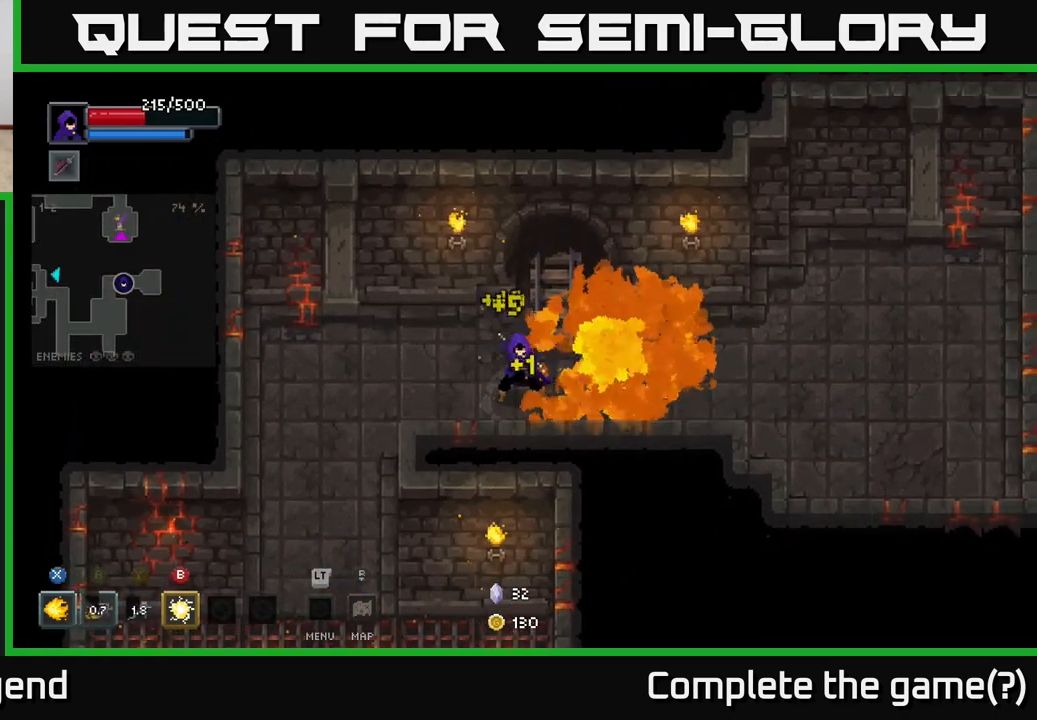
{"buttons": [], "left_stick": "down-left", "right_stick": "center", "events": [[433, "left_stick", "down-left"]]}
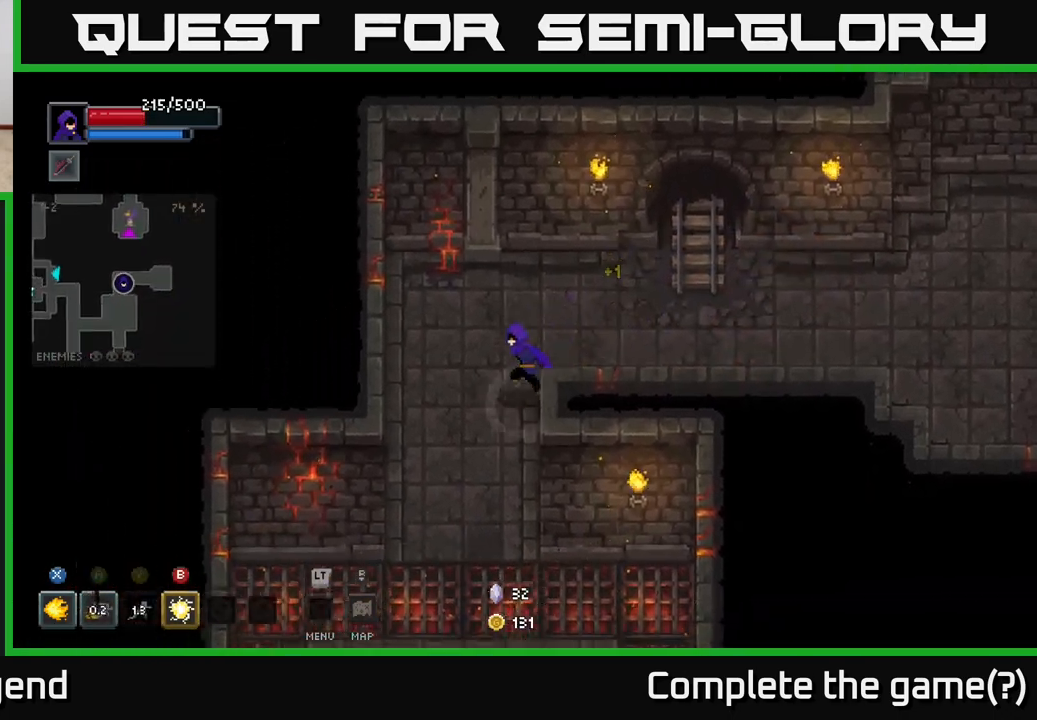
{"buttons": [], "left_stick": "down", "right_stick": "center", "events": [[100, "left_stick", "down"]]}
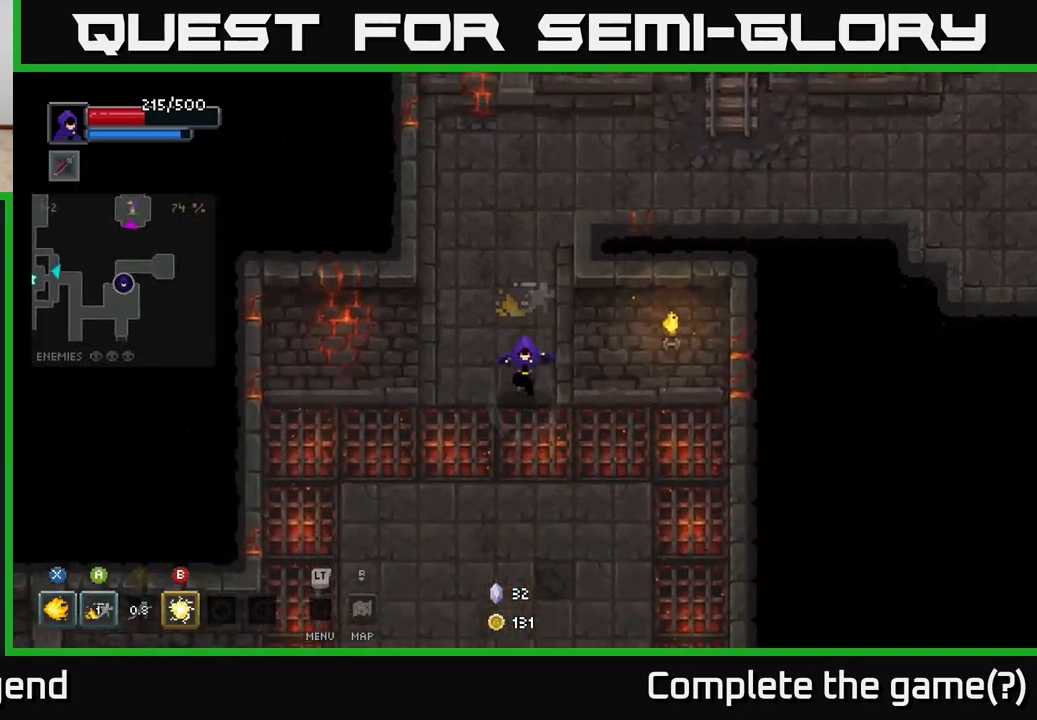
{"buttons": [], "left_stick": "down", "right_stick": "center", "events": []}
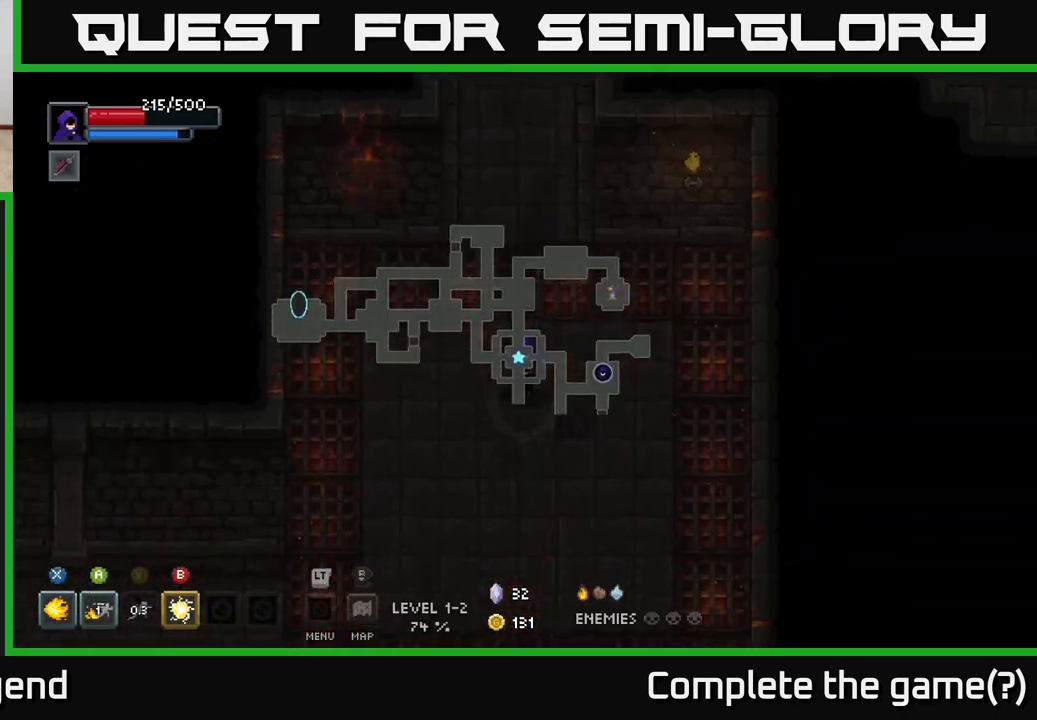
{"buttons": [], "left_stick": "down", "right_stick": "center", "events": []}
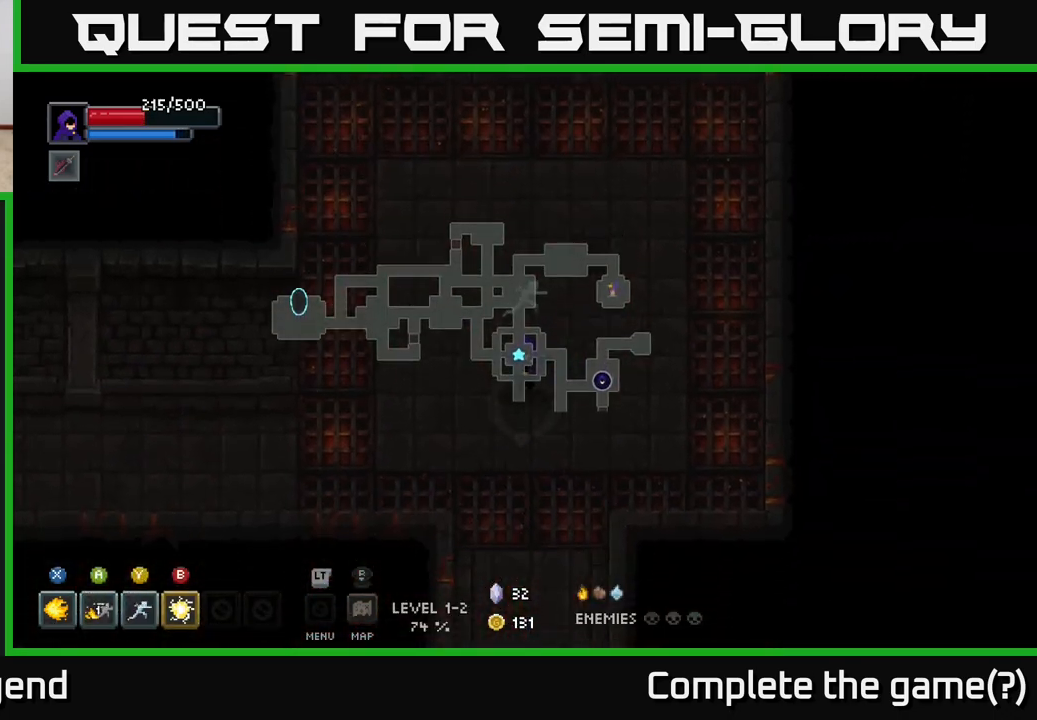
{"buttons": [], "left_stick": "down", "right_stick": "center", "events": []}
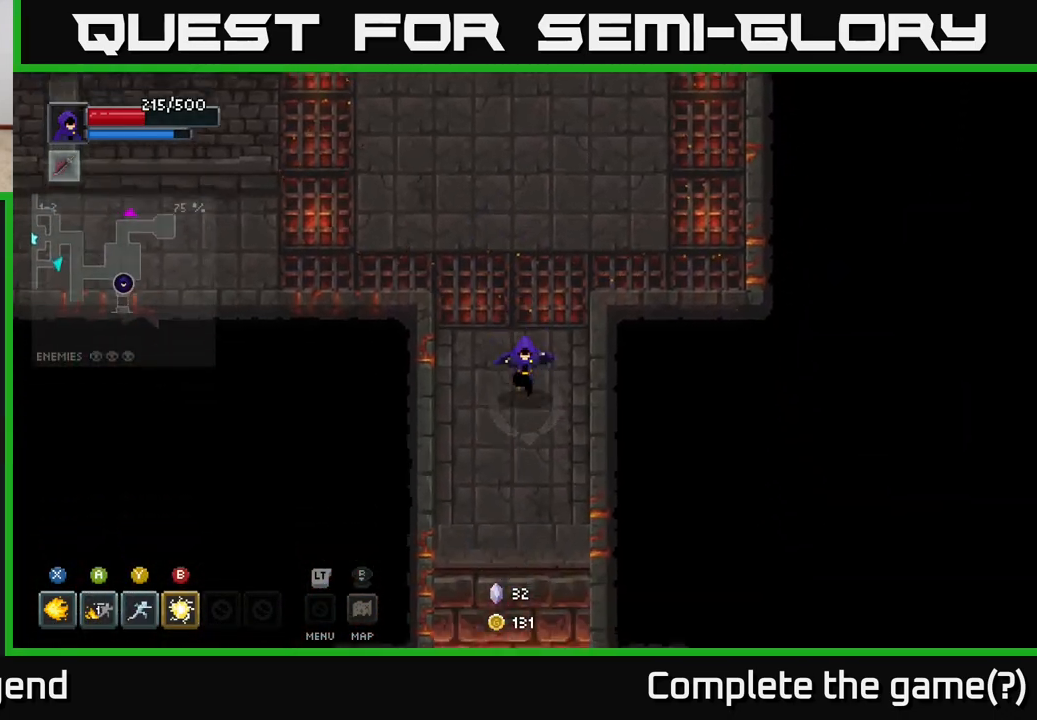
{"buttons": ["A"], "left_stick": "down", "right_stick": "center", "events": [[417, "A", "down"]]}
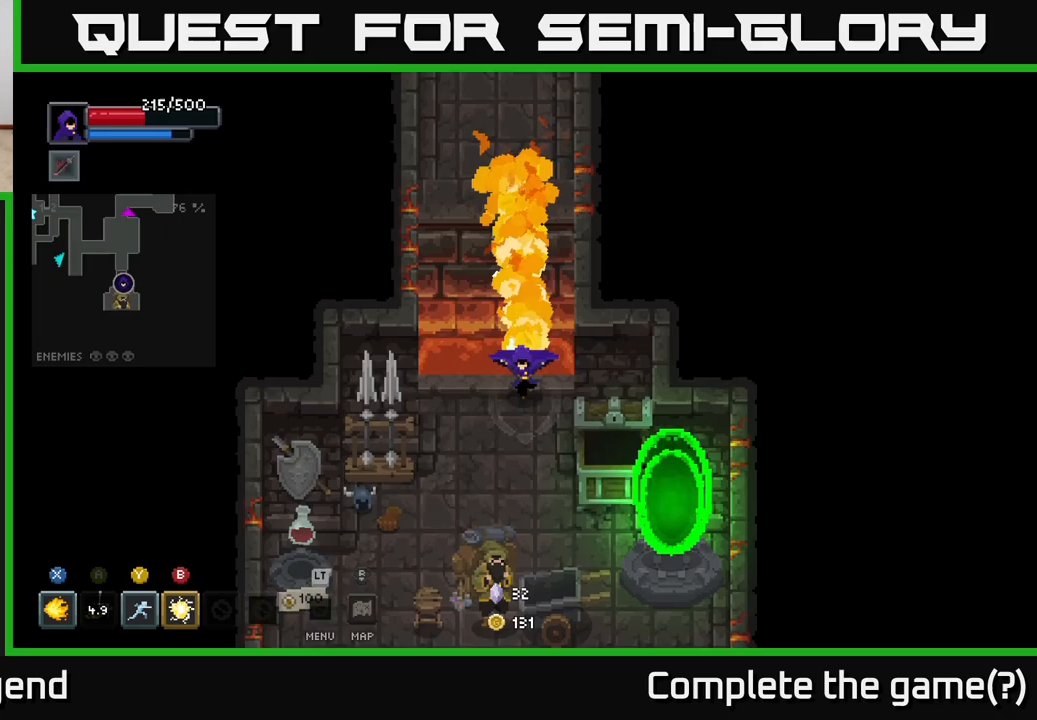
{"buttons": [], "left_stick": "down", "right_stick": "center", "events": [[67, "A", "up"]]}
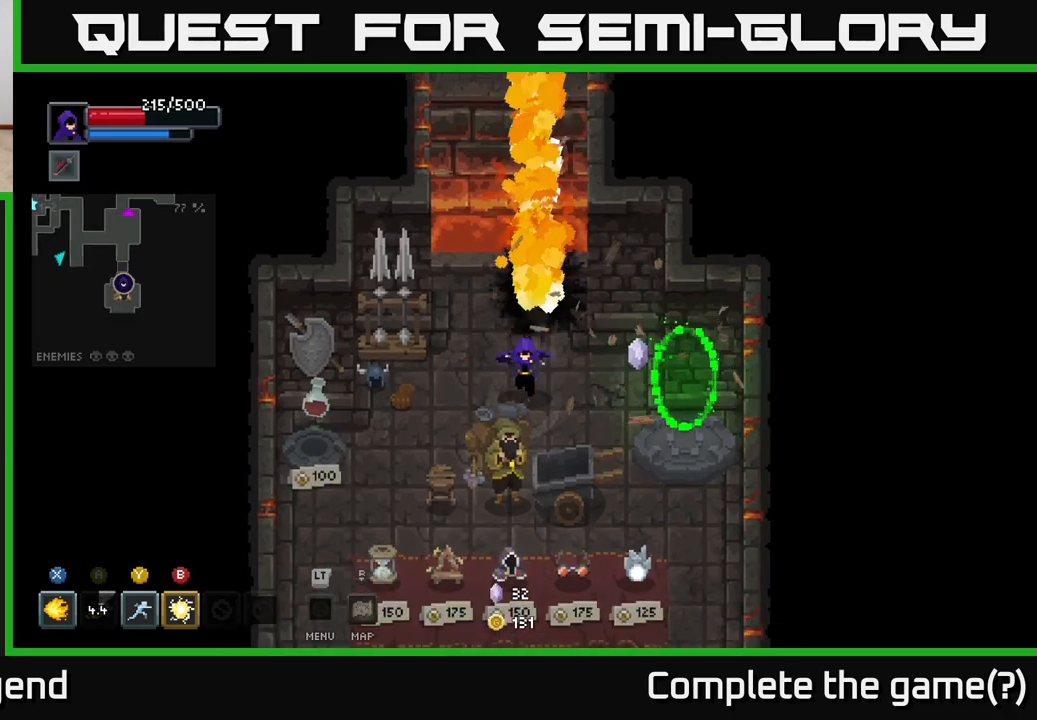
{"buttons": [], "left_stick": "center", "right_stick": "center", "events": [[217, "left_stick", "down-left"], [467, "left_stick", "center"]]}
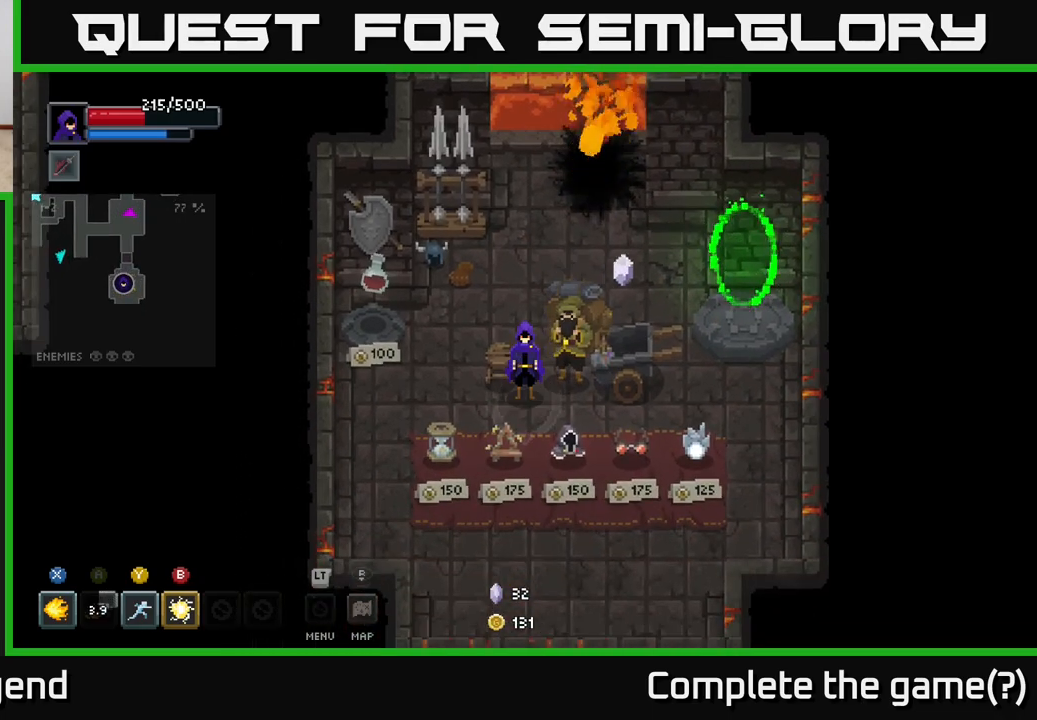
{"buttons": [], "left_stick": "down-right", "right_stick": "center", "events": [[317, "left_stick", "right"], [500, "left_stick", "down-right"]]}
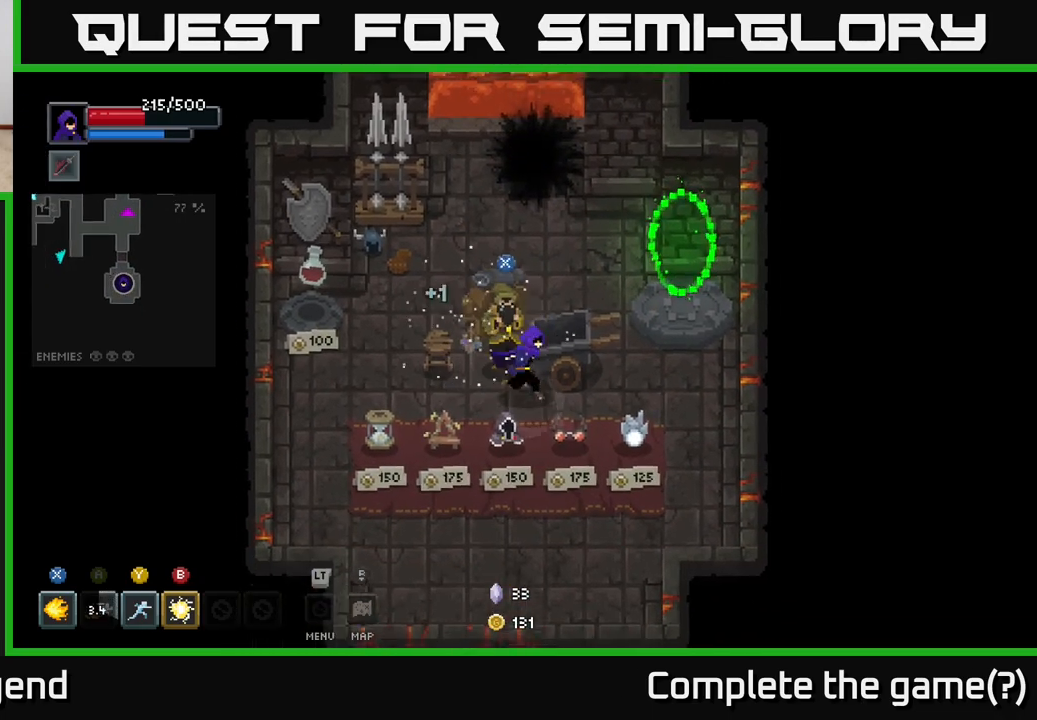
{"buttons": [], "left_stick": "center", "right_stick": "center", "events": [[317, "left_stick", "center"]]}
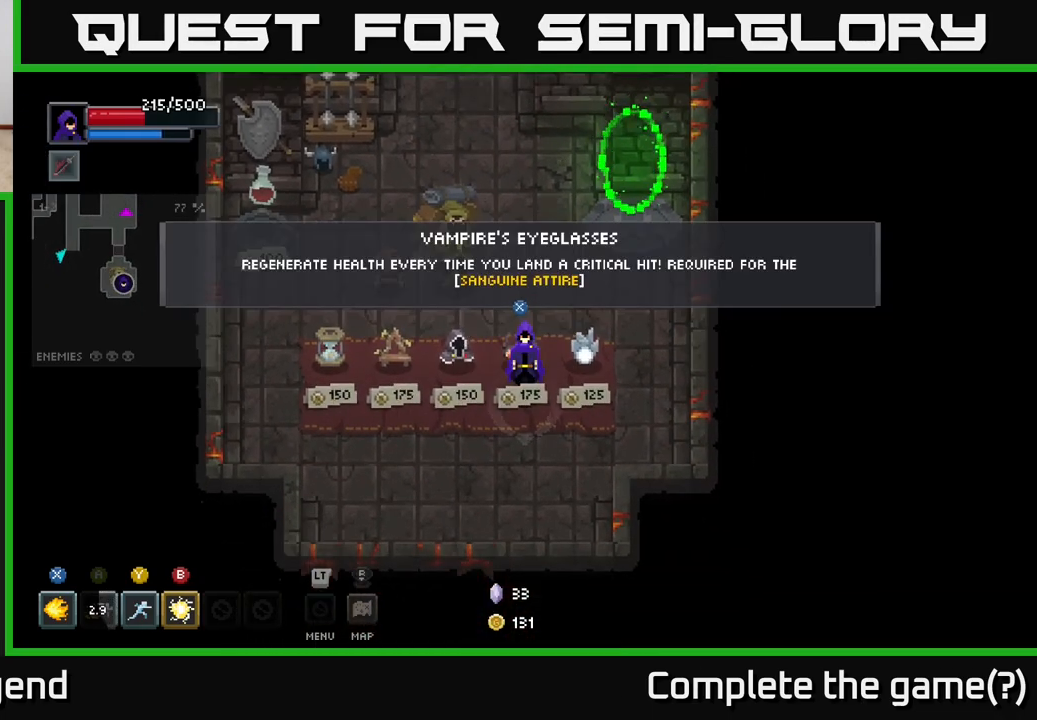
{"buttons": [], "left_stick": "center", "right_stick": "center", "events": []}
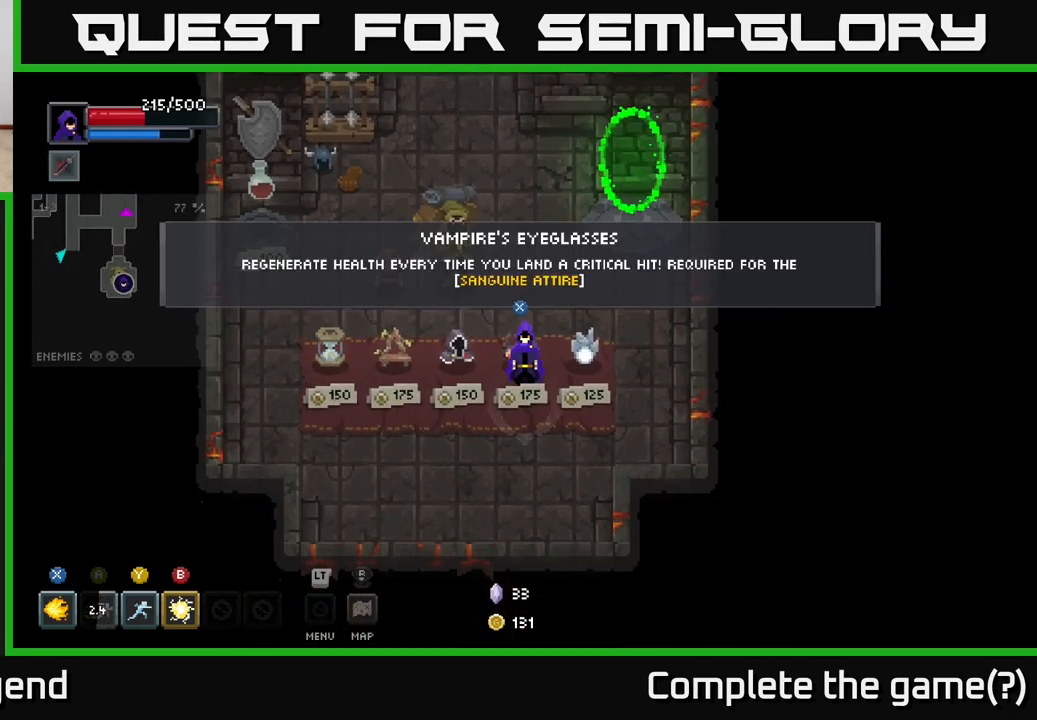
{"buttons": [], "left_stick": "center", "right_stick": "center", "events": []}
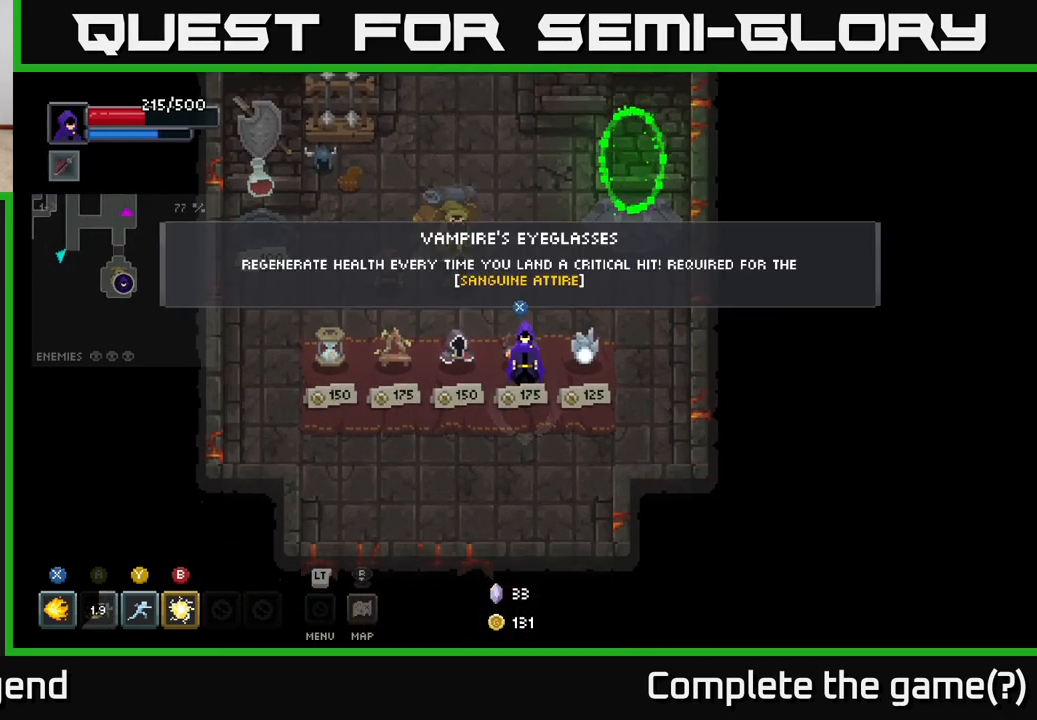
{"buttons": [], "left_stick": "center", "right_stick": "center", "events": []}
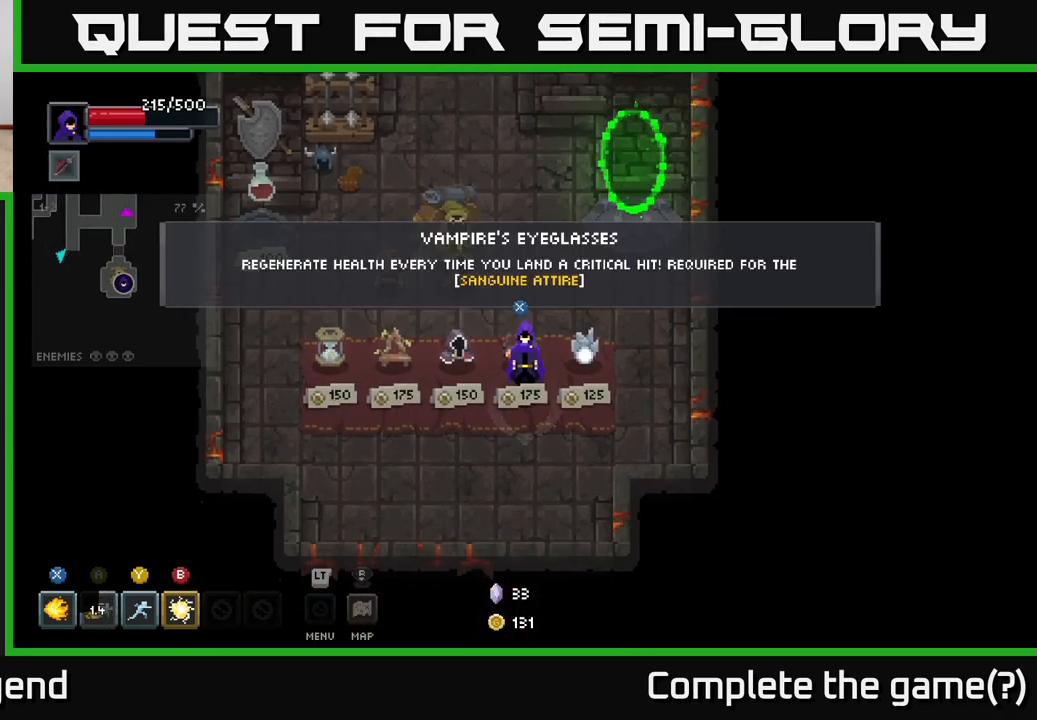
{"buttons": [], "left_stick": "center", "right_stick": "center", "events": []}
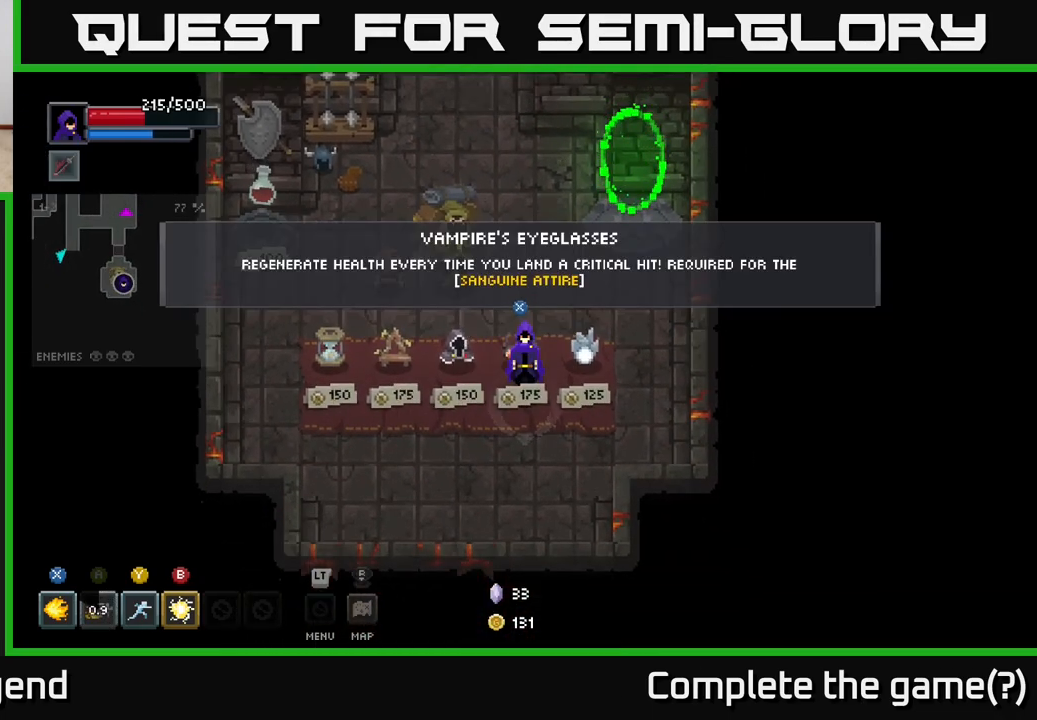
{"buttons": [], "left_stick": "center", "right_stick": "center", "events": []}
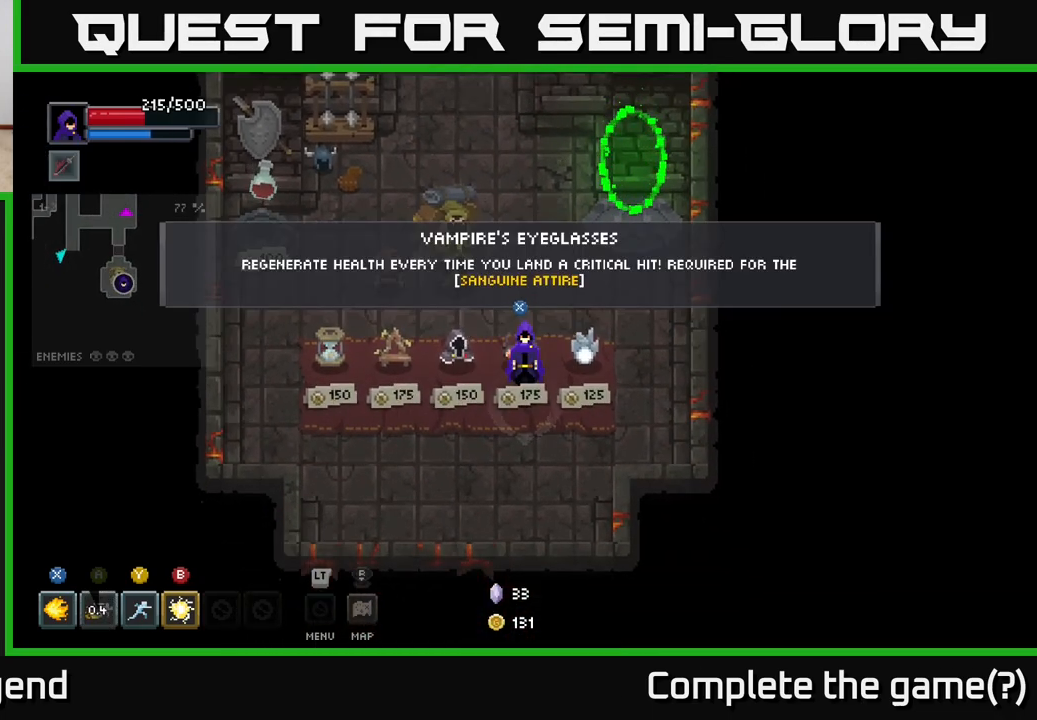
{"buttons": [], "left_stick": "center", "right_stick": "center", "events": []}
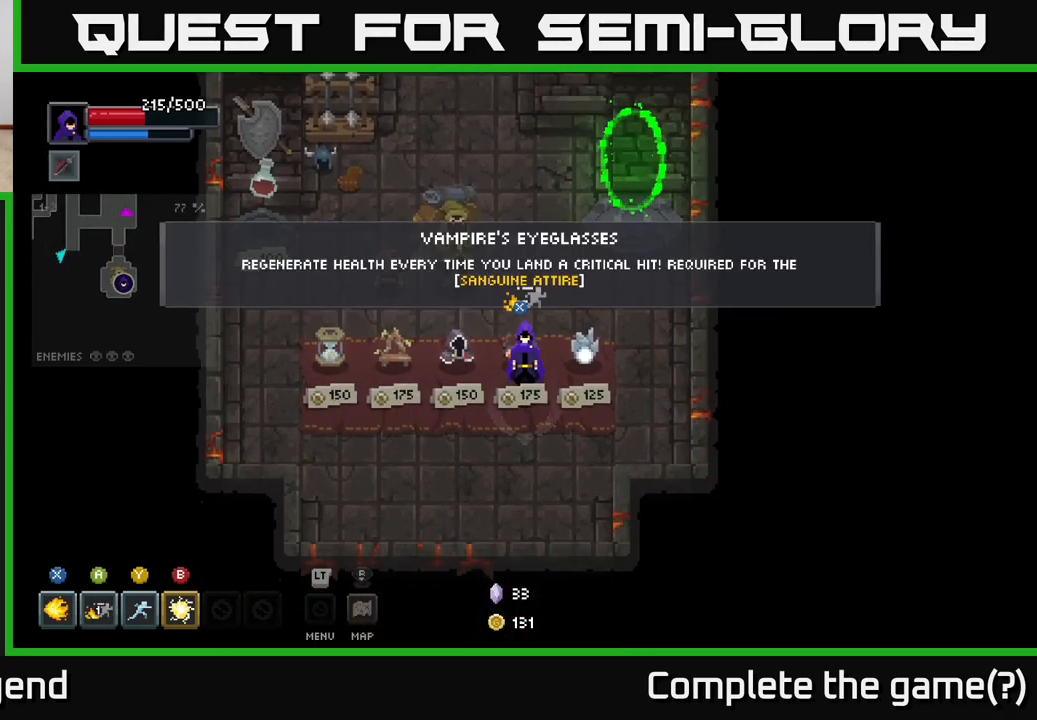
{"buttons": [], "left_stick": "center", "right_stick": "center", "events": []}
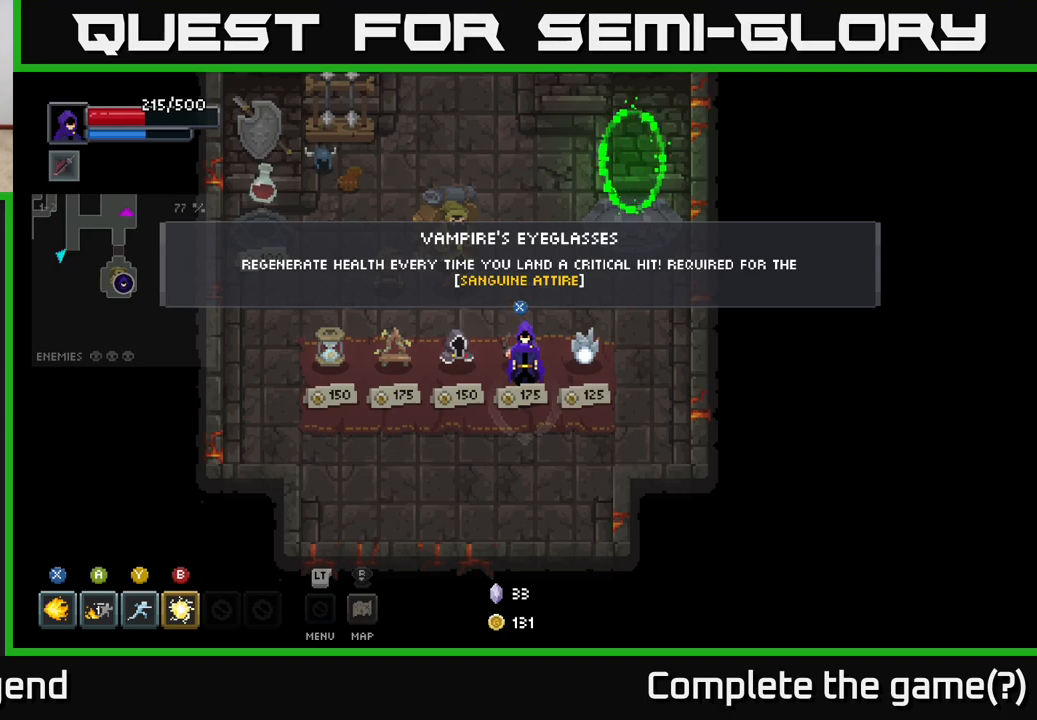
{"buttons": [], "left_stick": "center", "right_stick": "center", "events": []}
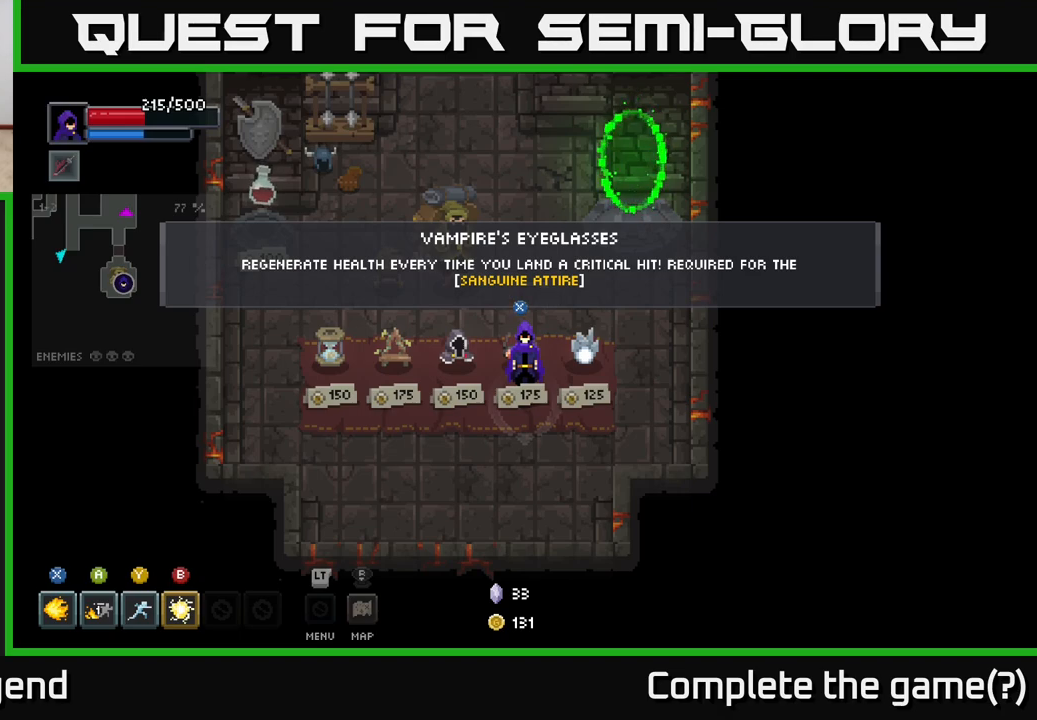
{"buttons": [], "left_stick": "up-left", "right_stick": "center", "events": [[217, "left_stick", "left"], [400, "left_stick", "up-left"]]}
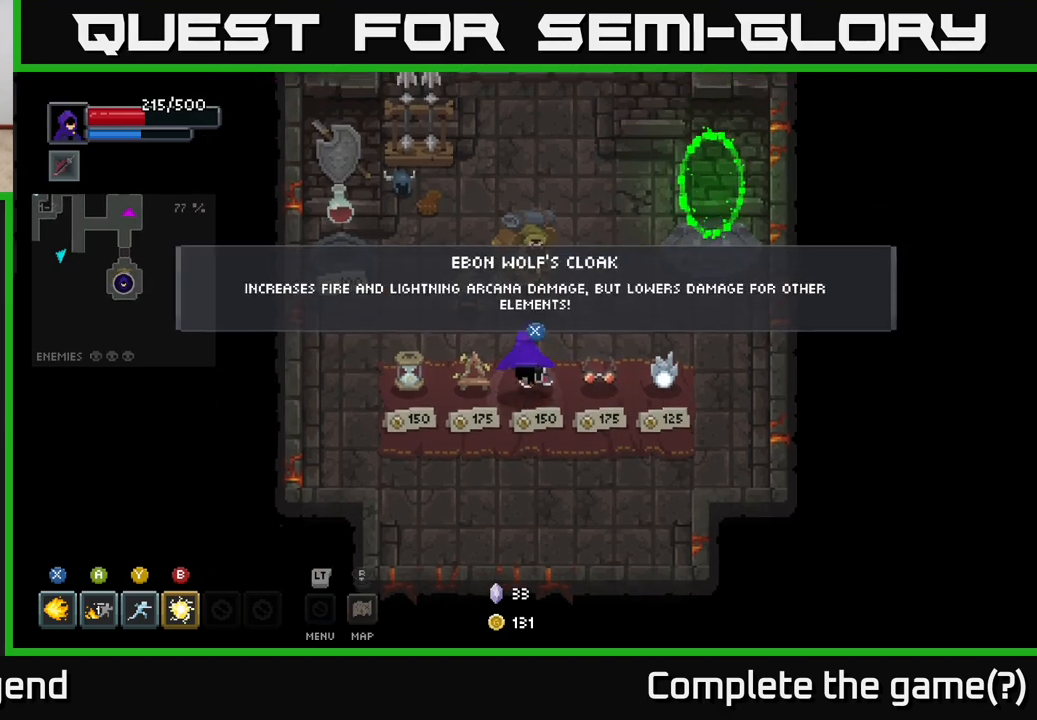
{"buttons": [], "left_stick": "center", "right_stick": "center", "events": [[83, "left_stick", "center"], [250, "left_stick", "down-right"], [383, "left_stick", "center"]]}
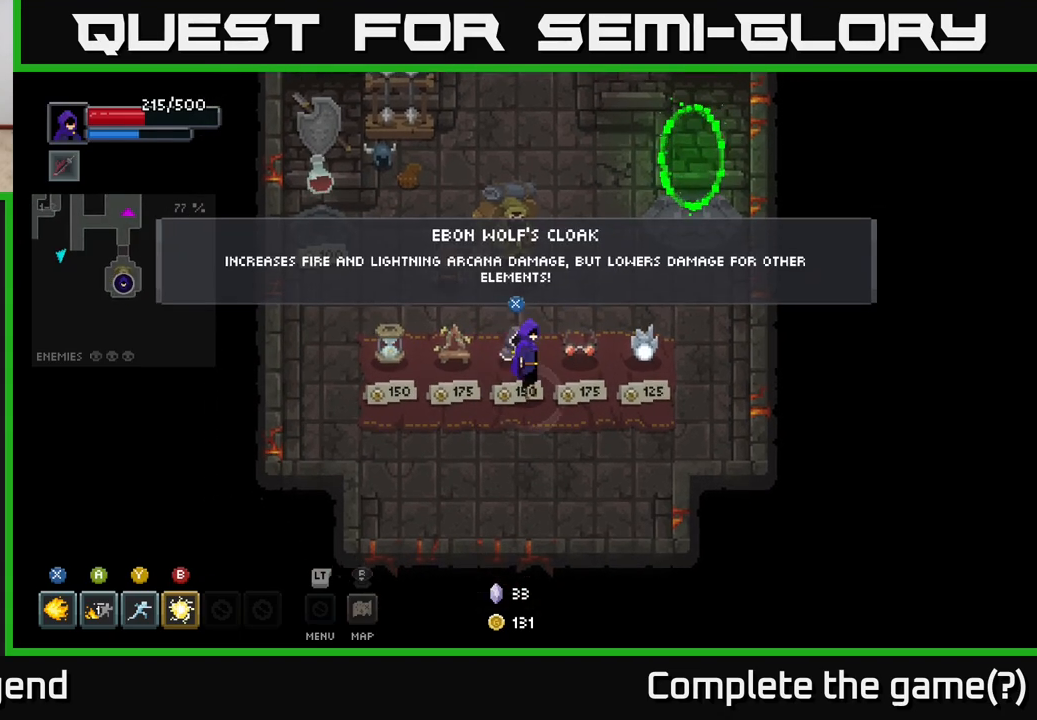
{"buttons": [], "left_stick": "center", "right_stick": "center", "events": []}
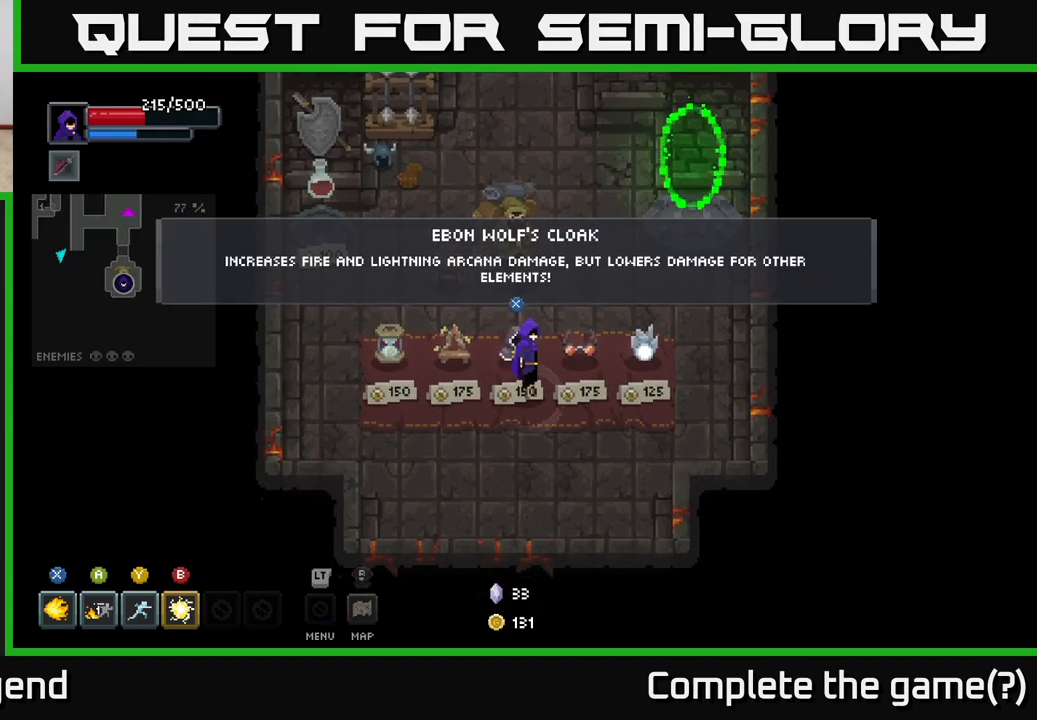
{"buttons": [], "left_stick": "center", "right_stick": "center", "events": []}
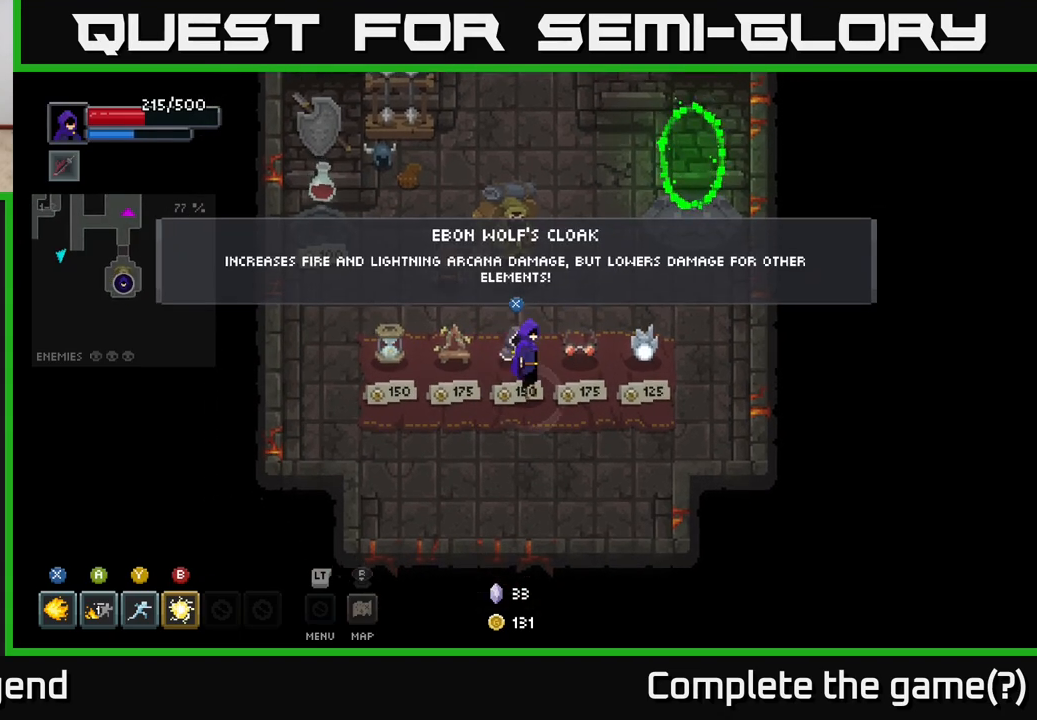
{"buttons": [], "left_stick": "center", "right_stick": "center", "events": []}
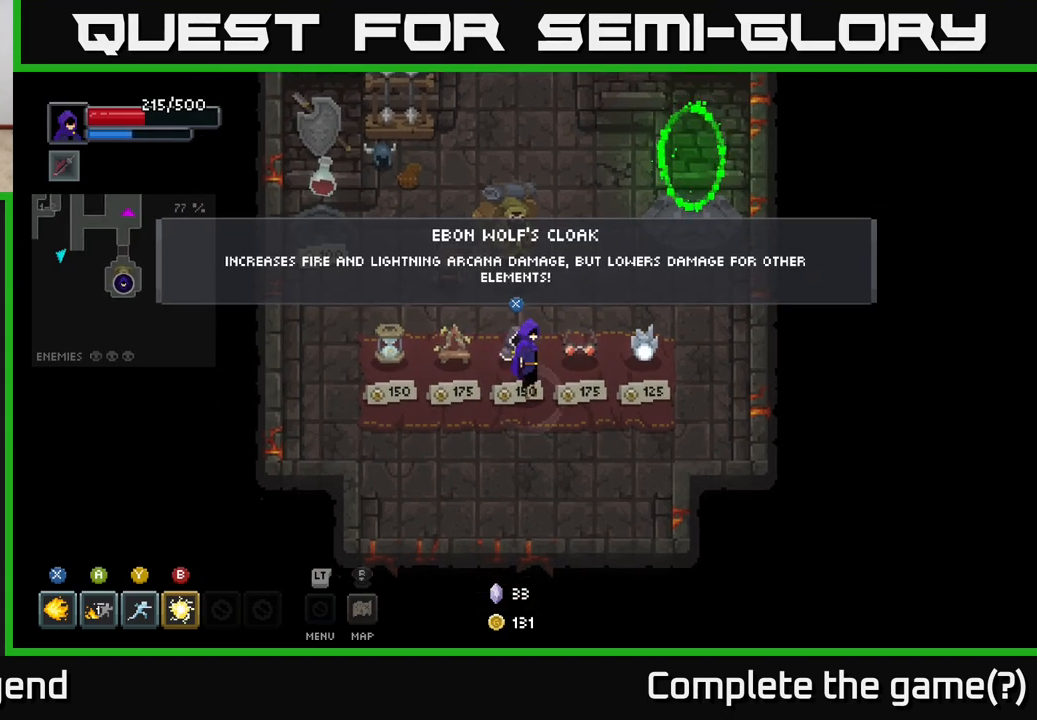
{"buttons": [], "left_stick": "center", "right_stick": "center", "events": []}
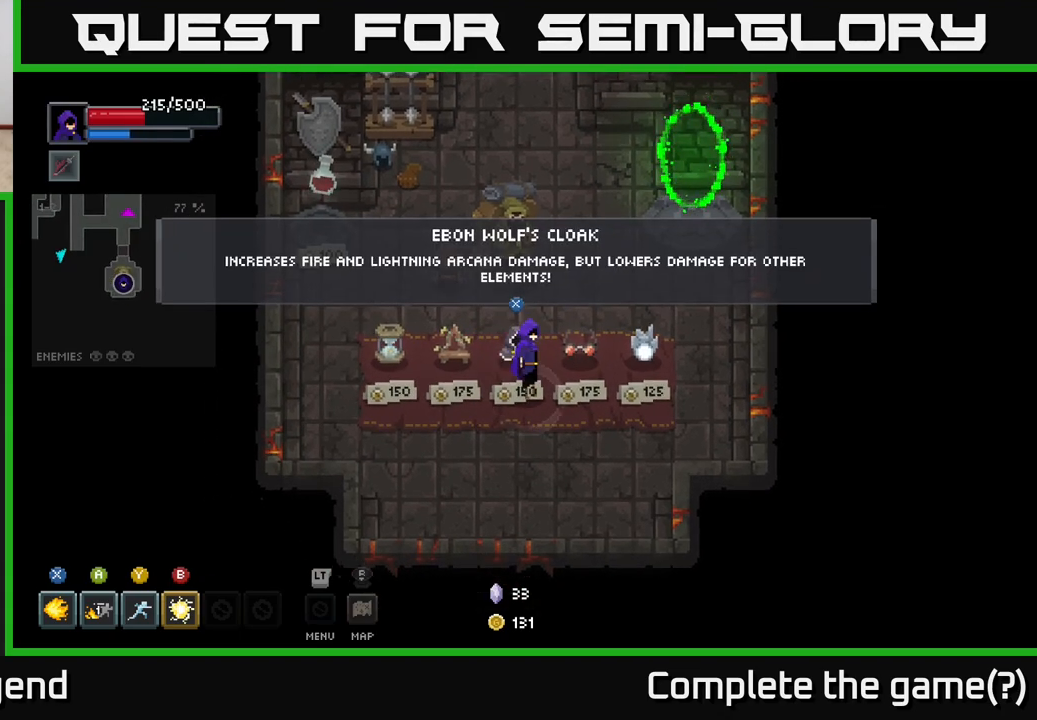
{"buttons": [], "left_stick": "center", "right_stick": "center", "events": []}
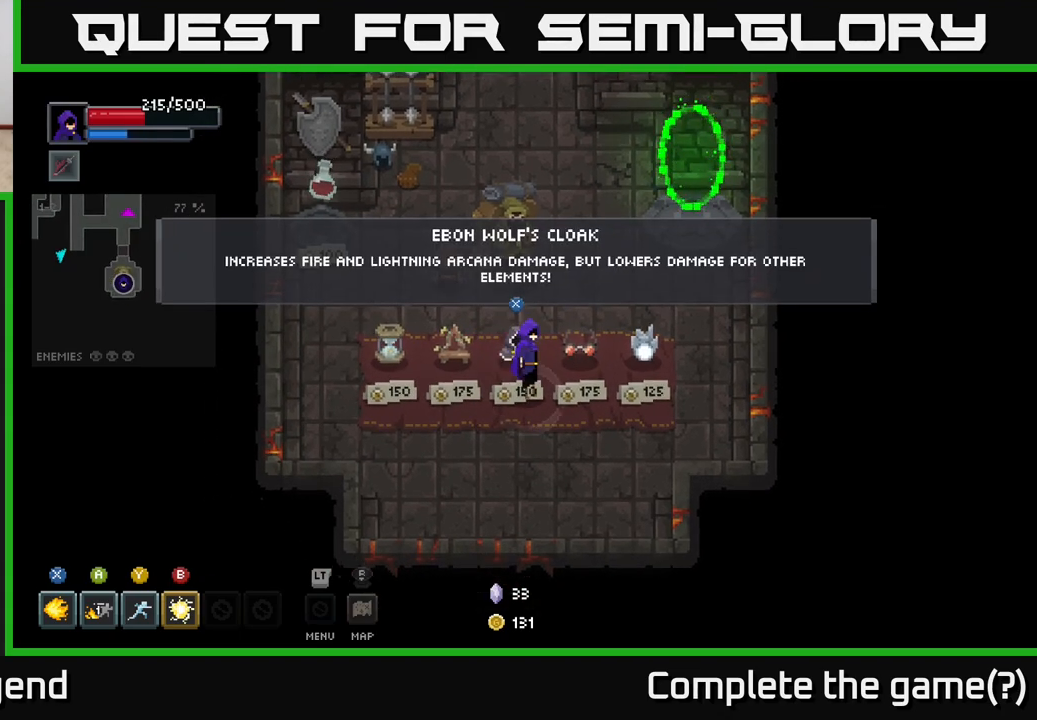
{"buttons": [], "left_stick": "center", "right_stick": "center", "events": []}
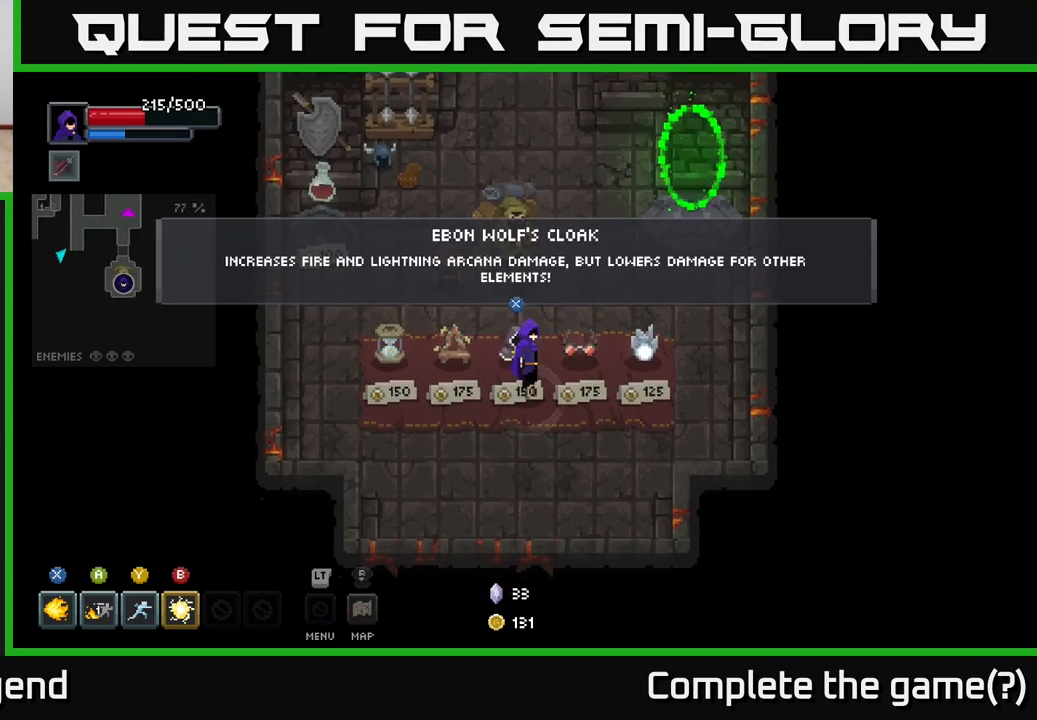
{"buttons": [], "left_stick": "center", "right_stick": "center", "events": []}